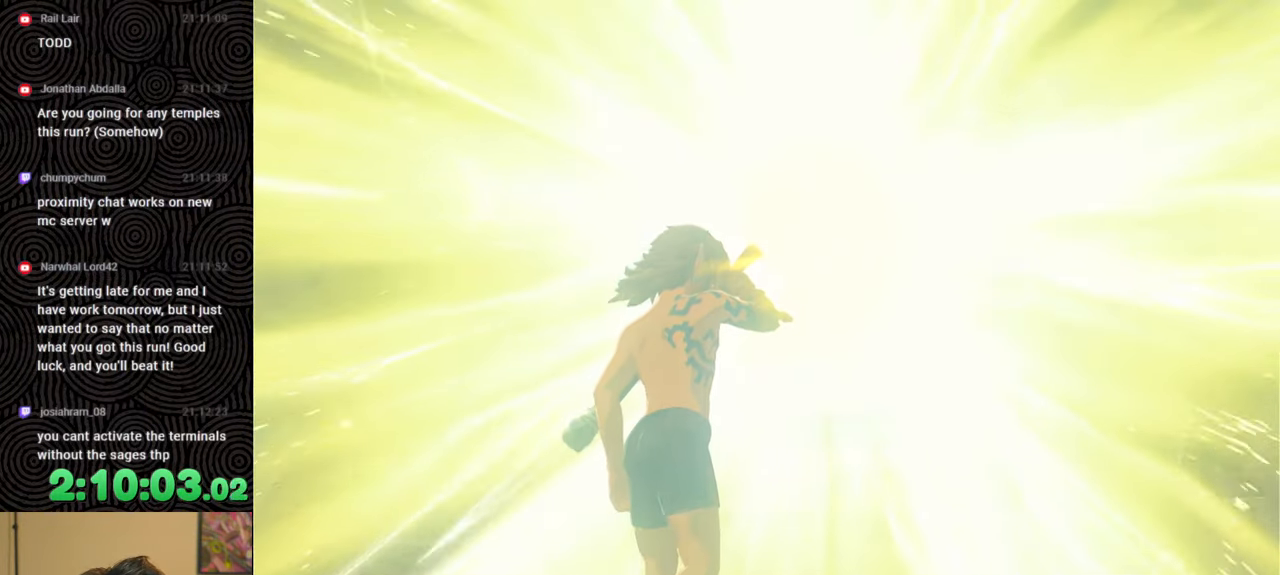
Gameplay with a controller (Nintendo layout); each line is a JSON object with the inputs held at the frame after it. "events" lists button and stick changes between this image and that frame as [ms after this image, input, new state], when the widget could be followed in between. Not read: L3 R3.
{"buttons": ["START"], "left_stick": "center", "right_stick": "center", "events": [[150, "X", "down"], [333, "X", "up"], [417, "START", "down"]]}
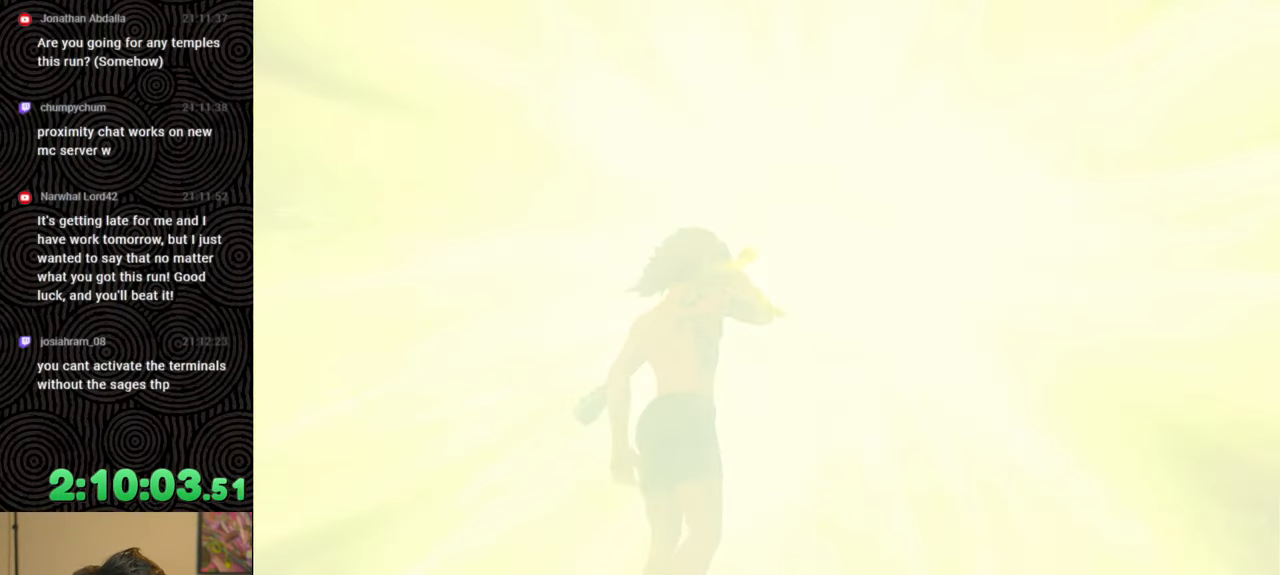
{"buttons": [], "left_stick": "center", "right_stick": "center", "events": [[83, "START", "up"]]}
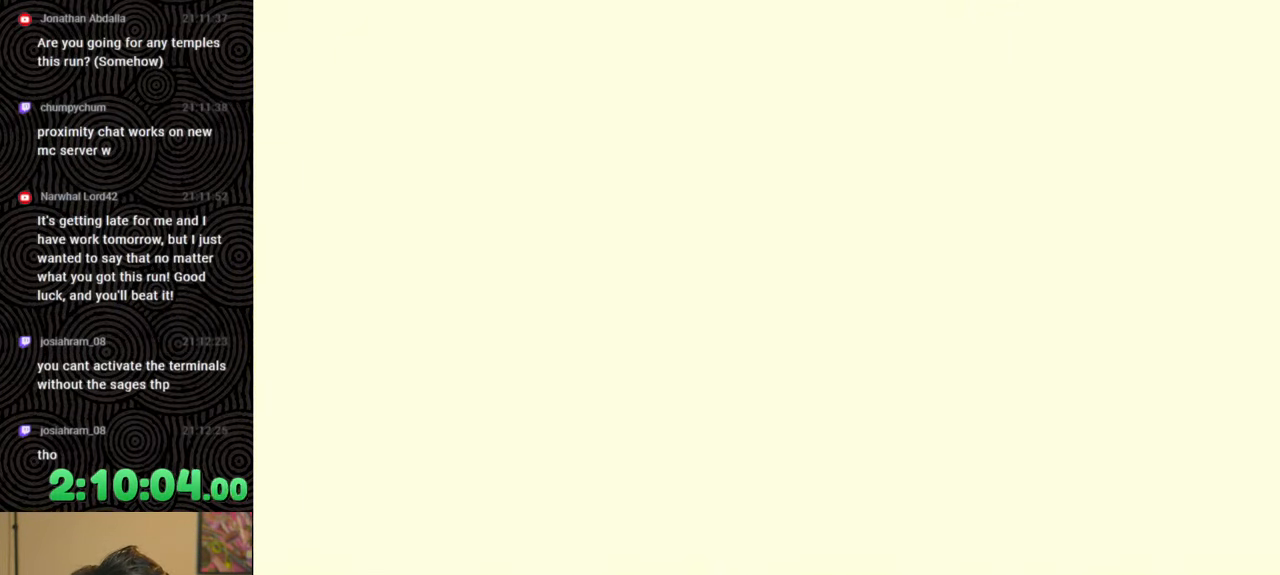
{"buttons": ["START"], "left_stick": "center", "right_stick": "center", "events": [[67, "X", "down"], [200, "X", "up"], [300, "START", "down"]]}
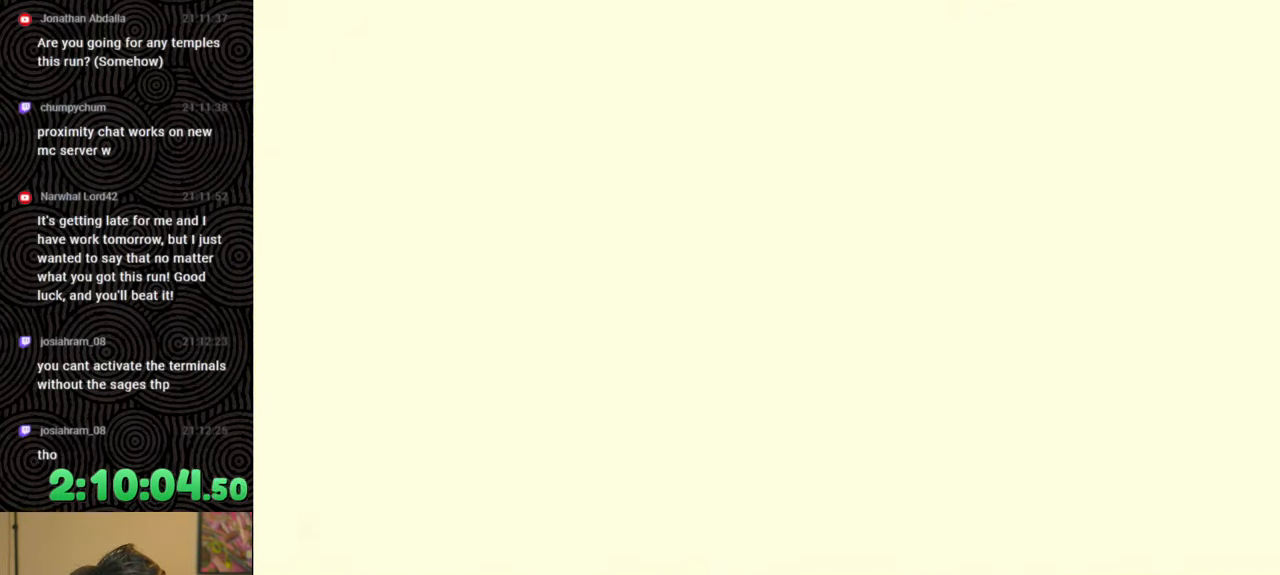
{"buttons": ["X"], "left_stick": "center", "right_stick": "center", "events": [[17, "START", "up"], [367, "X", "down"]]}
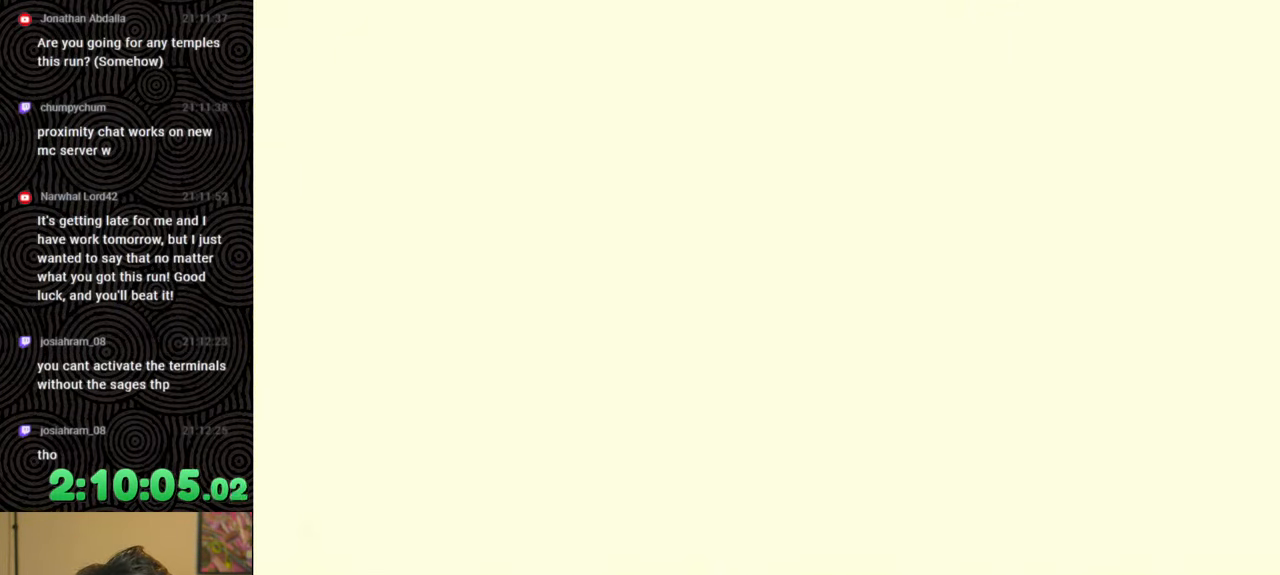
{"buttons": [], "left_stick": "center", "right_stick": "center", "events": [[67, "X", "up"], [200, "START", "down"], [383, "START", "up"]]}
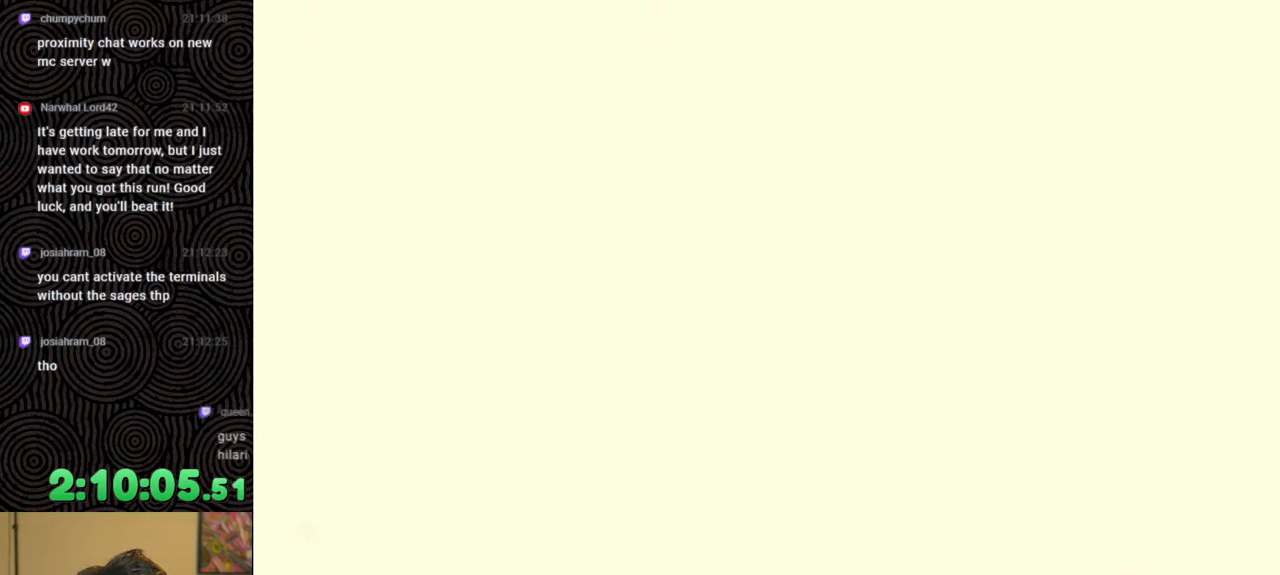
{"buttons": [], "left_stick": "center", "right_stick": "center", "events": []}
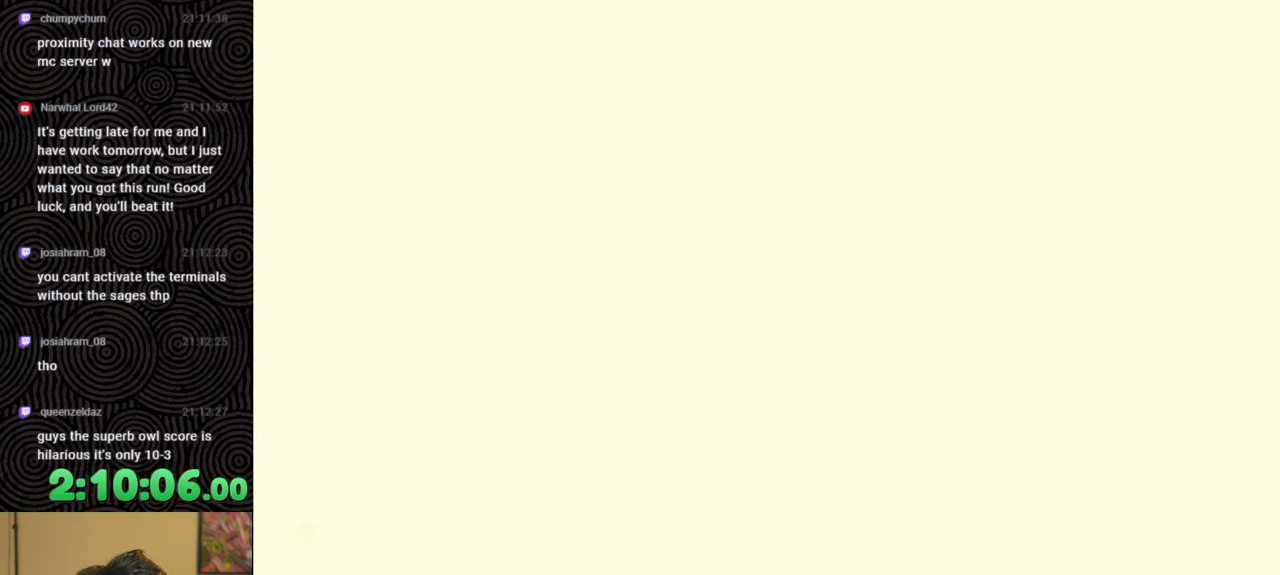
{"buttons": [], "left_stick": "center", "right_stick": "center", "events": []}
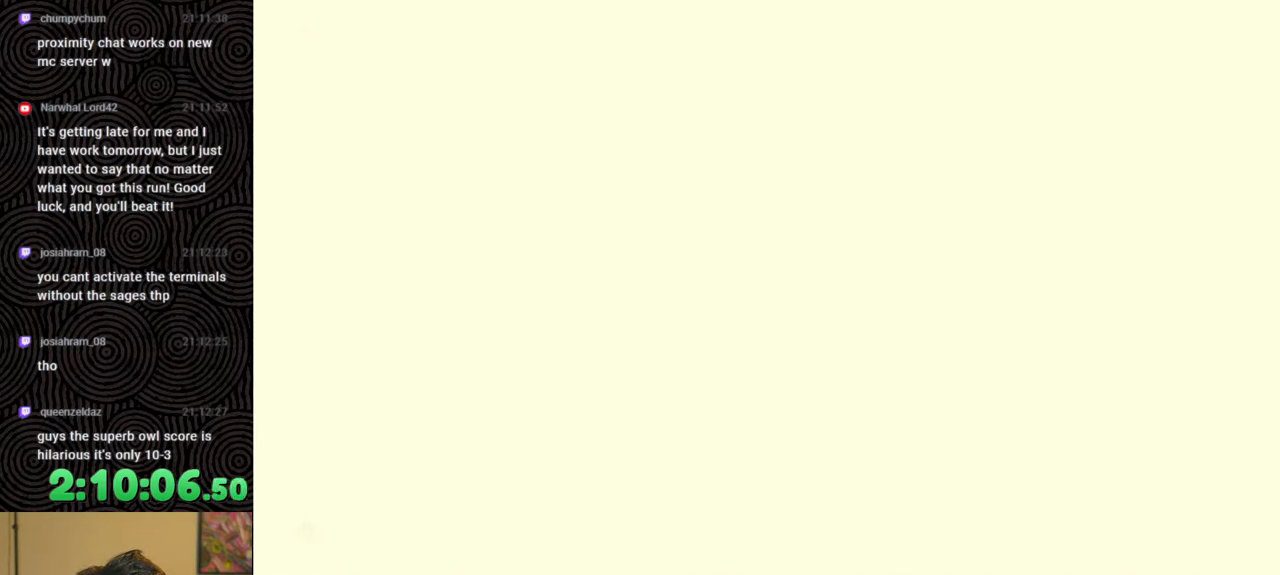
{"buttons": [], "left_stick": "center", "right_stick": "center", "events": []}
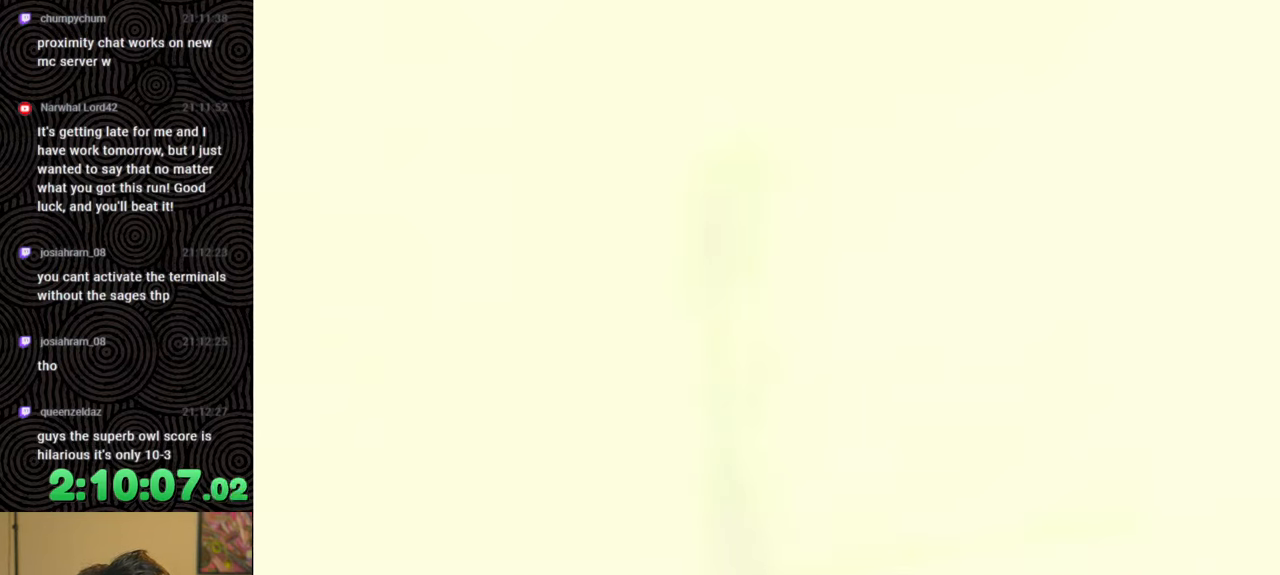
{"buttons": ["START"], "left_stick": "center", "right_stick": "center", "events": [[117, "X", "down"], [317, "X", "up"], [467, "START", "down"]]}
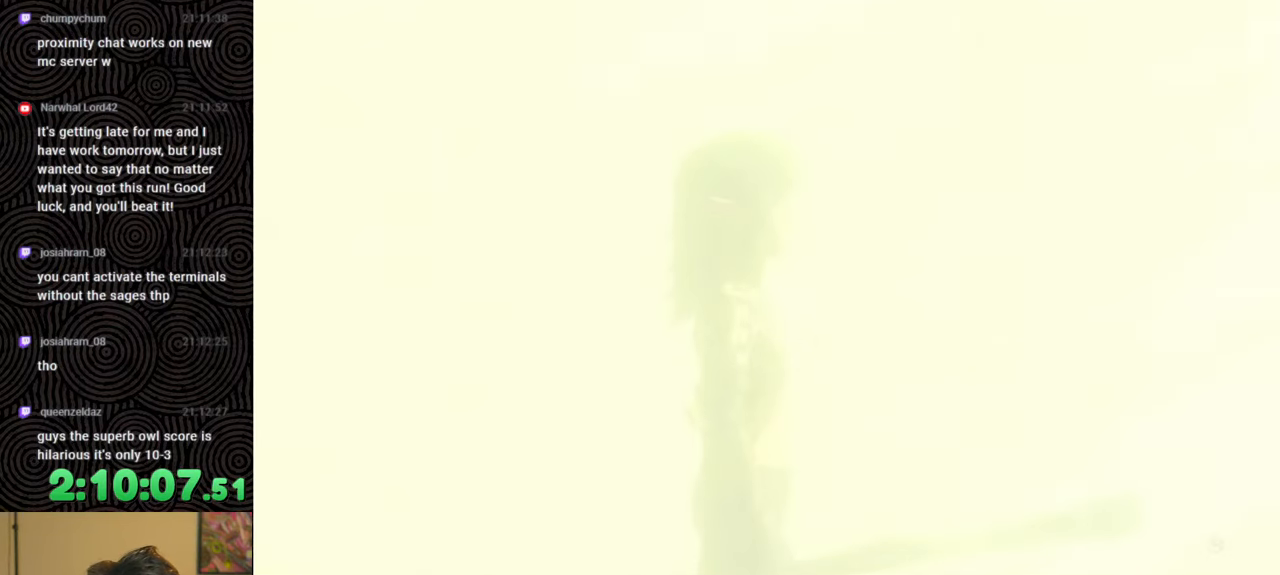
{"buttons": ["X"], "left_stick": "center", "right_stick": "center", "events": [[133, "START", "up"], [483, "X", "down"]]}
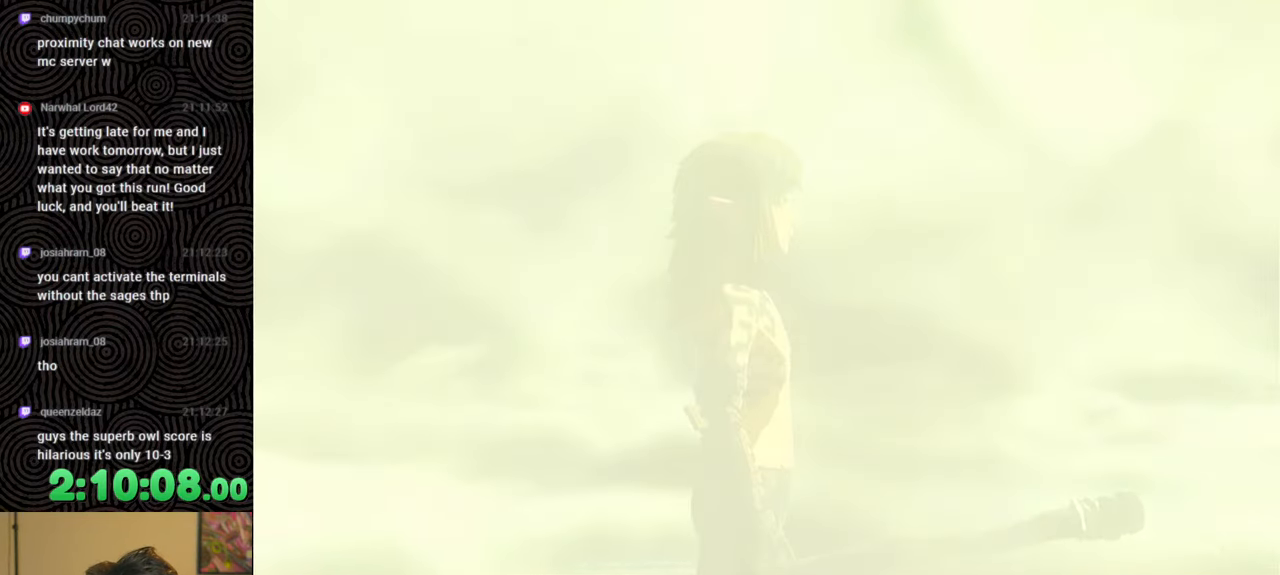
{"buttons": ["START"], "left_stick": "center", "right_stick": "center", "events": [[150, "X", "up"], [383, "START", "down"]]}
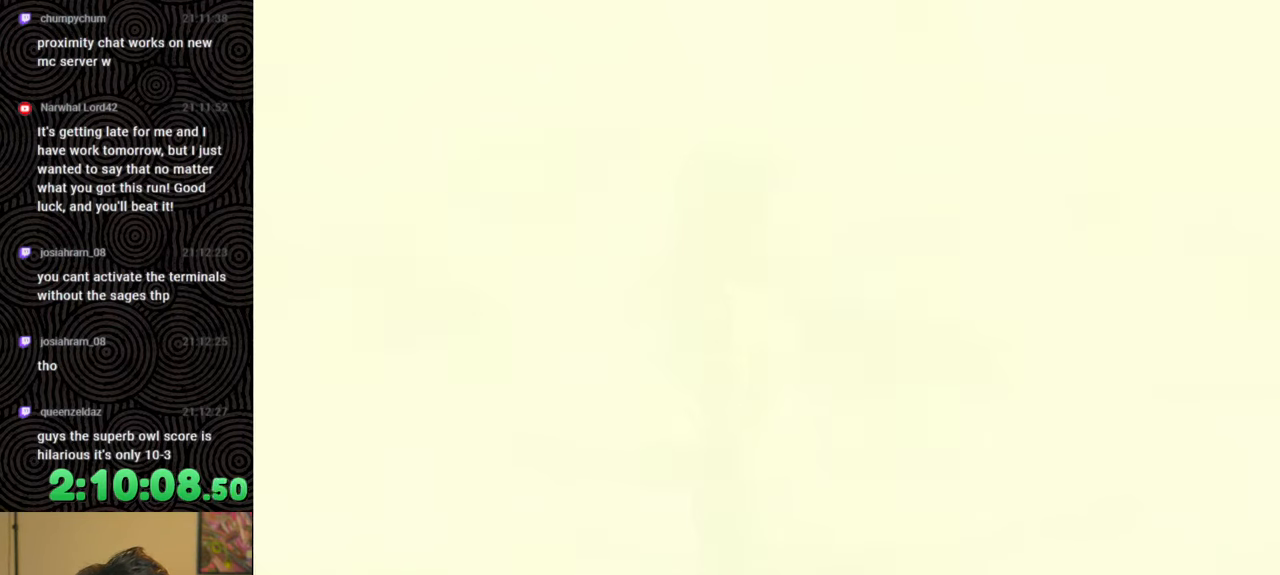
{"buttons": [], "left_stick": "center", "right_stick": "center", "events": [[83, "START", "up"]]}
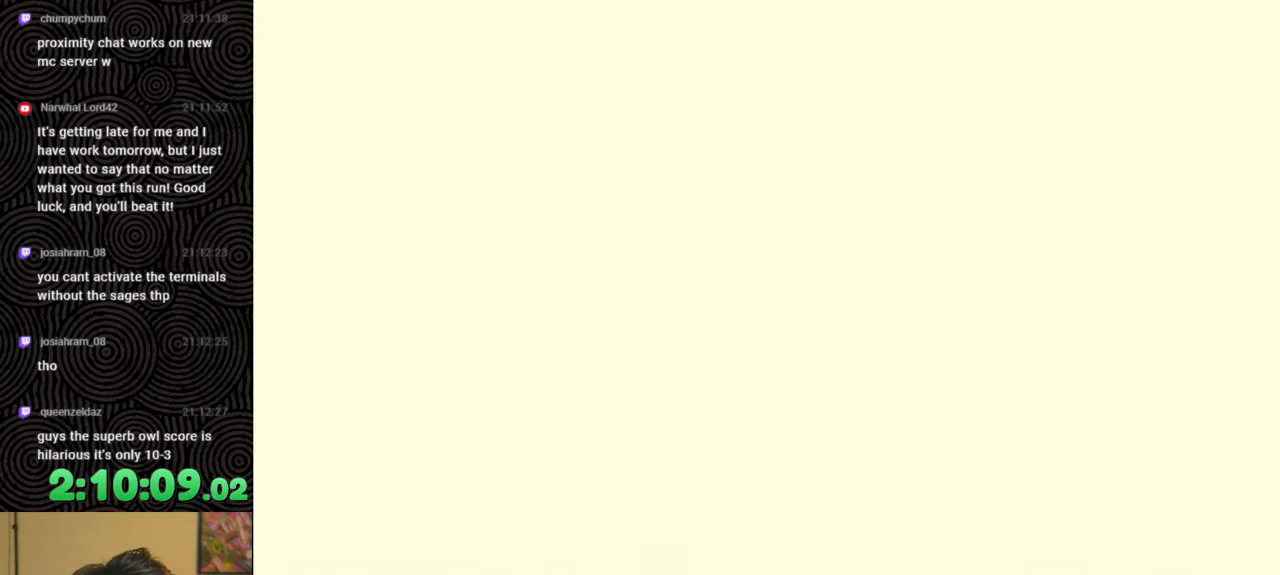
{"buttons": [], "left_stick": "center", "right_stick": "center", "events": []}
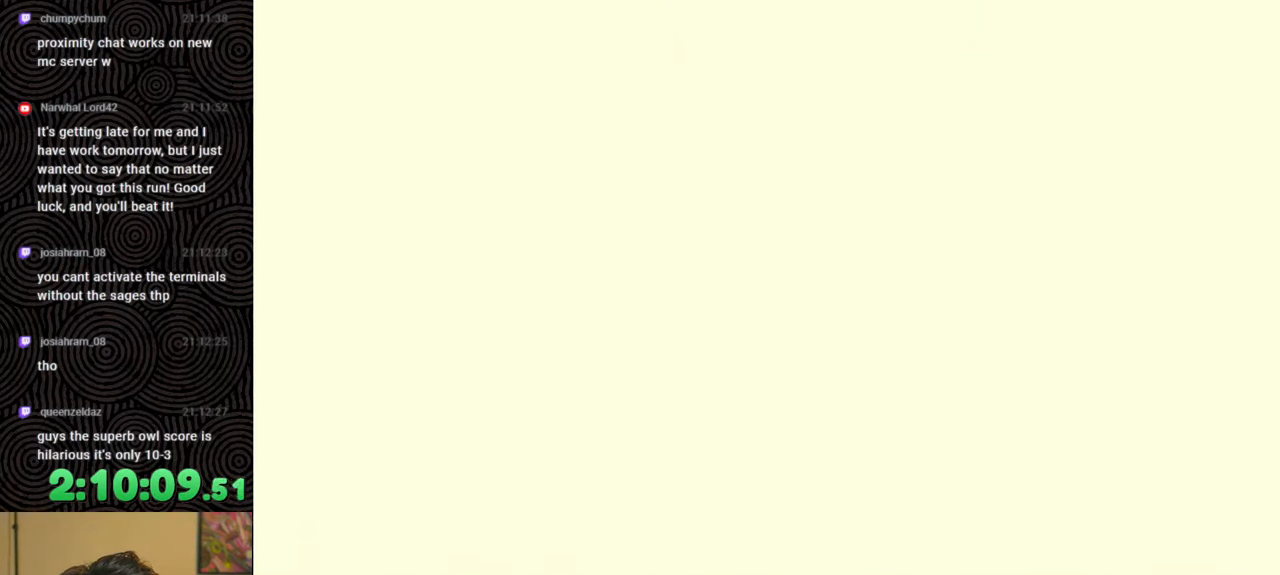
{"buttons": [], "left_stick": "center", "right_stick": "center", "events": []}
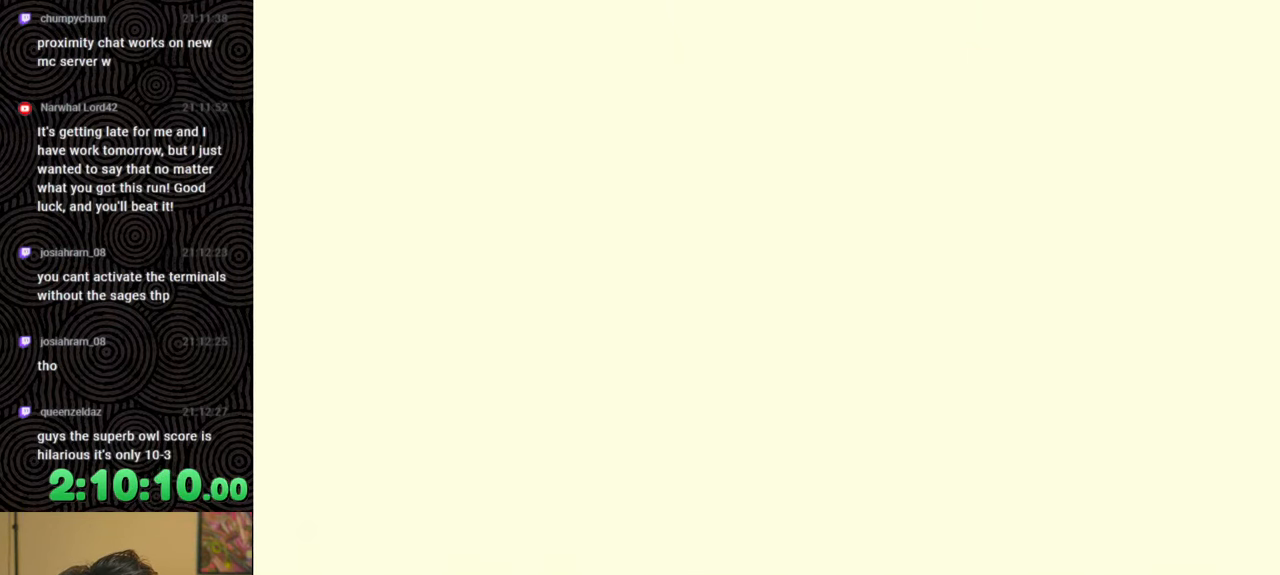
{"buttons": [], "left_stick": "center", "right_stick": "center", "events": []}
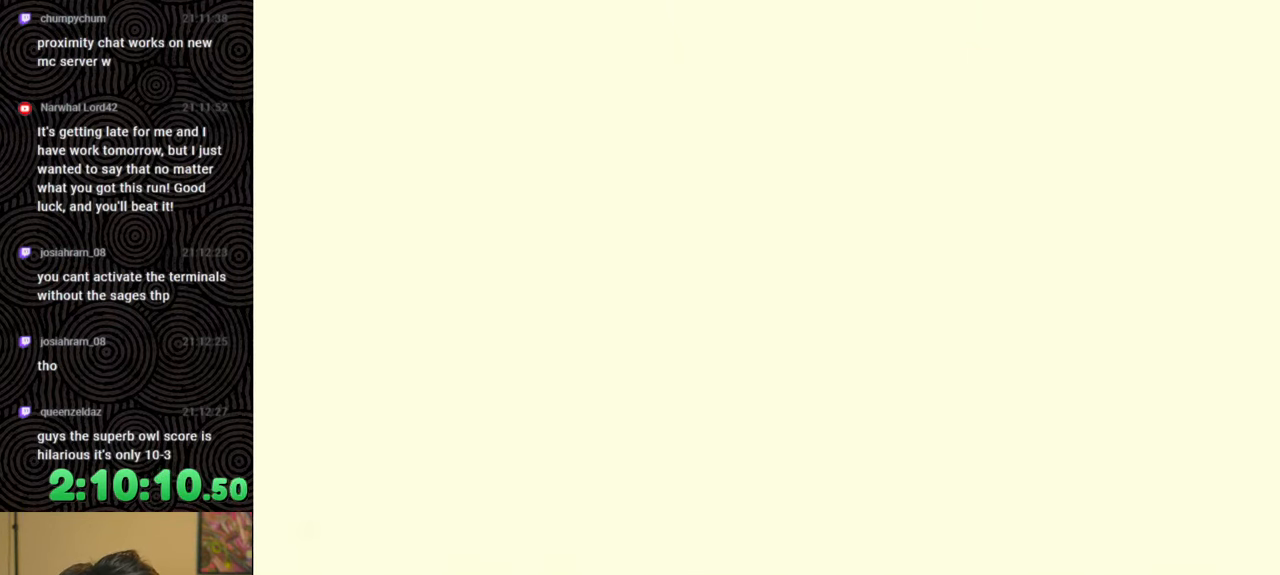
{"buttons": [], "left_stick": "center", "right_stick": "center", "events": []}
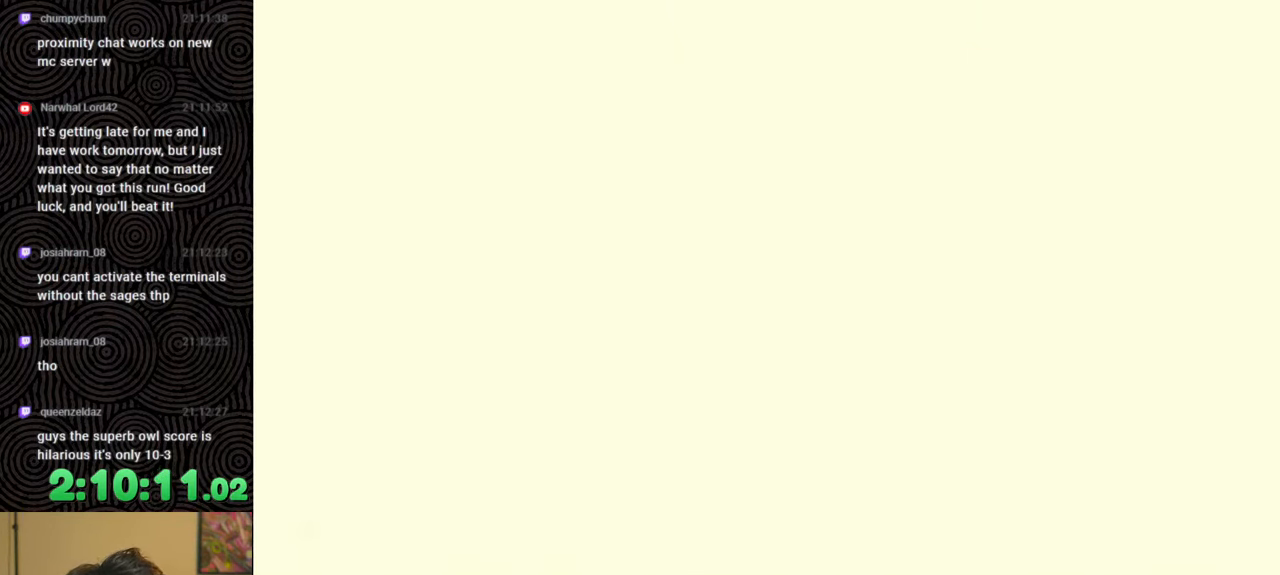
{"buttons": ["START"], "left_stick": "center", "right_stick": "center", "events": [[150, "X", "down"], [317, "X", "up"], [383, "START", "down"]]}
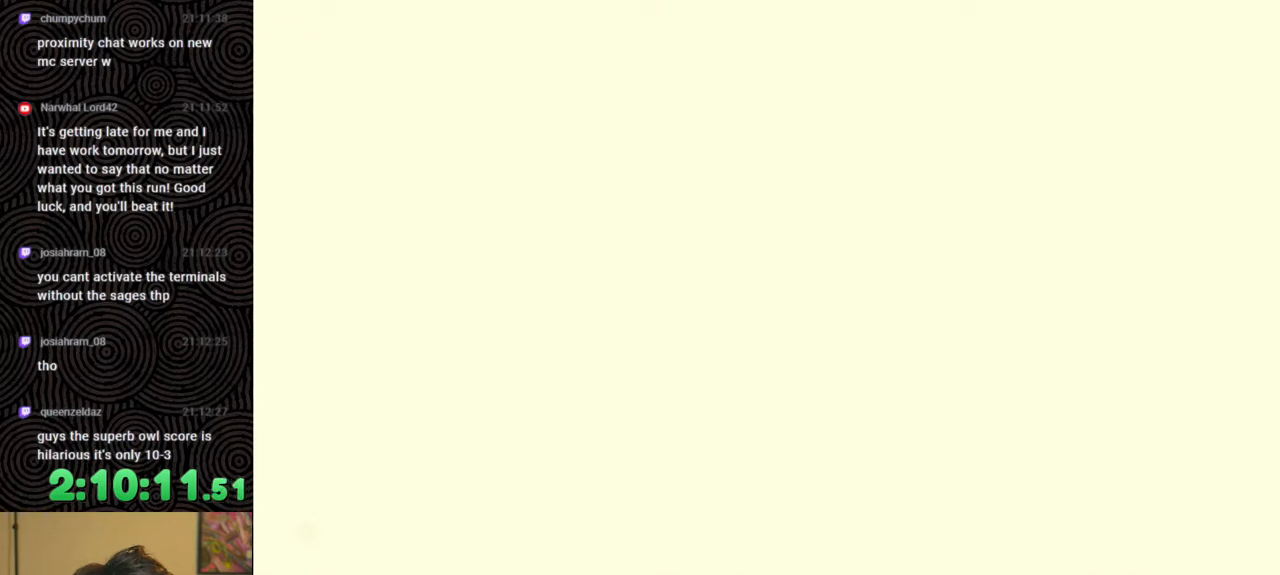
{"buttons": [], "left_stick": "center", "right_stick": "center", "events": [[67, "START", "up"], [350, "X", "down"], [500, "X", "up"]]}
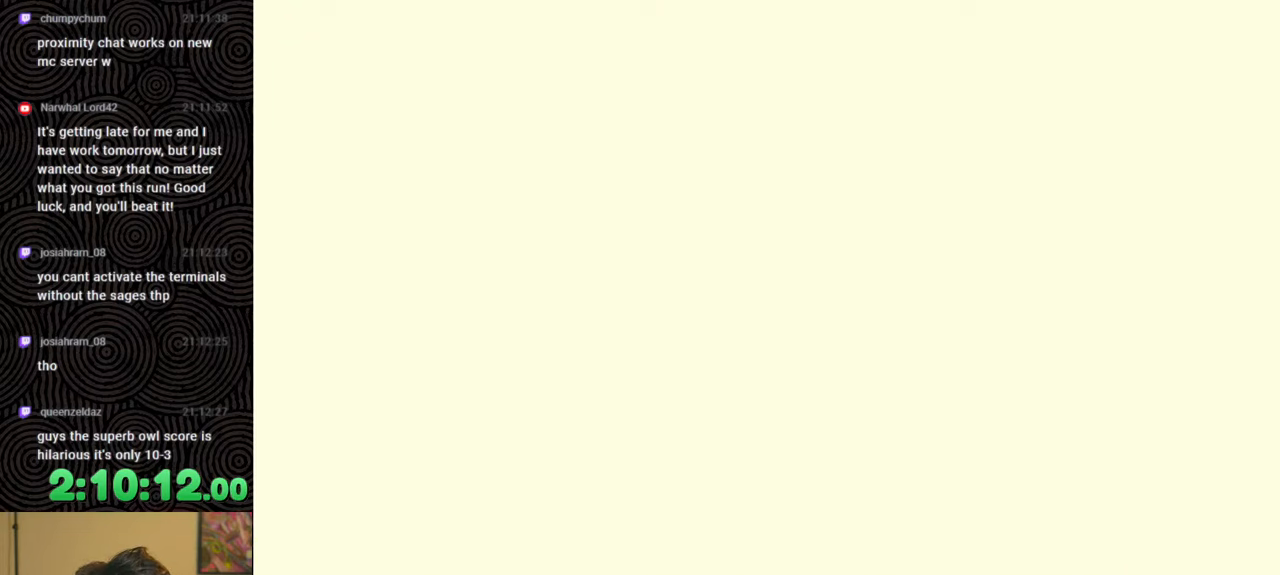
{"buttons": ["X"], "left_stick": "center", "right_stick": "center", "events": [[83, "START", "down"], [267, "START", "up"], [367, "X", "down"]]}
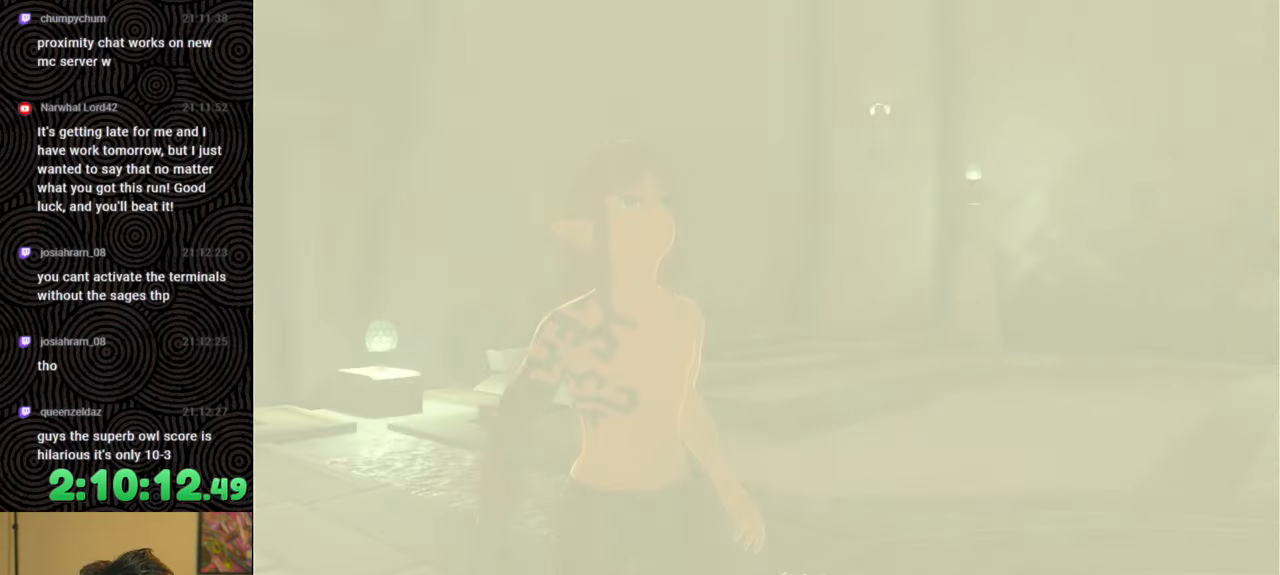
{"buttons": [], "left_stick": "up", "right_stick": "center", "events": [[33, "X", "up"], [100, "left_stick", "up"], [167, "START", "down"], [333, "START", "up"]]}
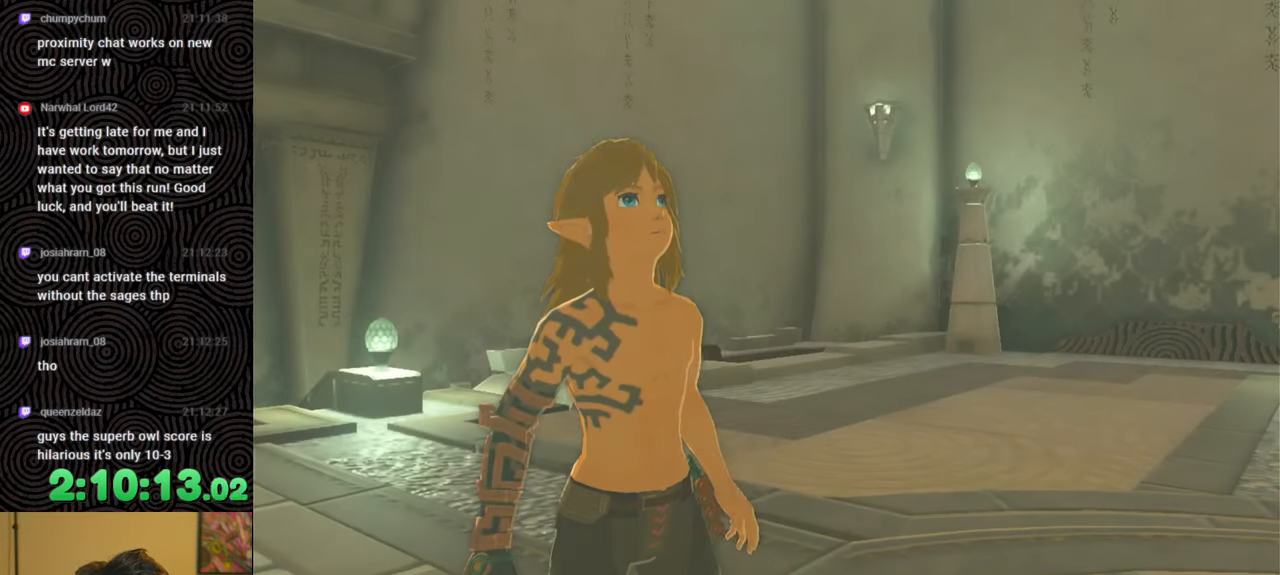
{"buttons": ["START"], "left_stick": "up", "right_stick": "center", "events": [[33, "X", "down"], [183, "X", "up"], [500, "START", "down"]]}
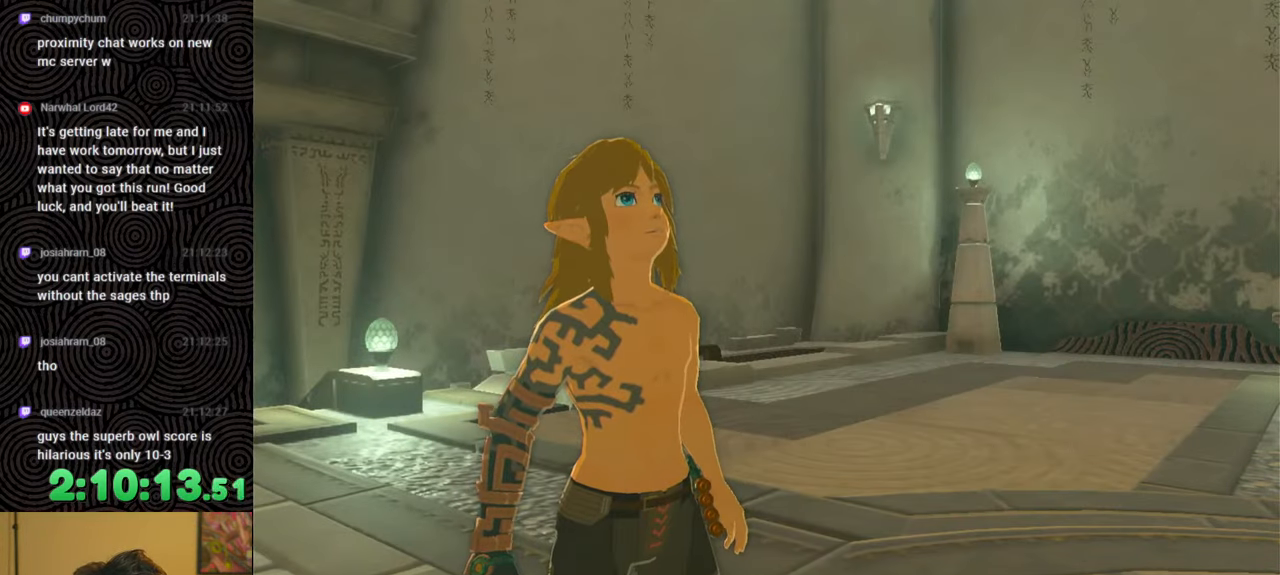
{"buttons": [], "left_stick": "up", "right_stick": "center", "events": [[150, "START", "up"]]}
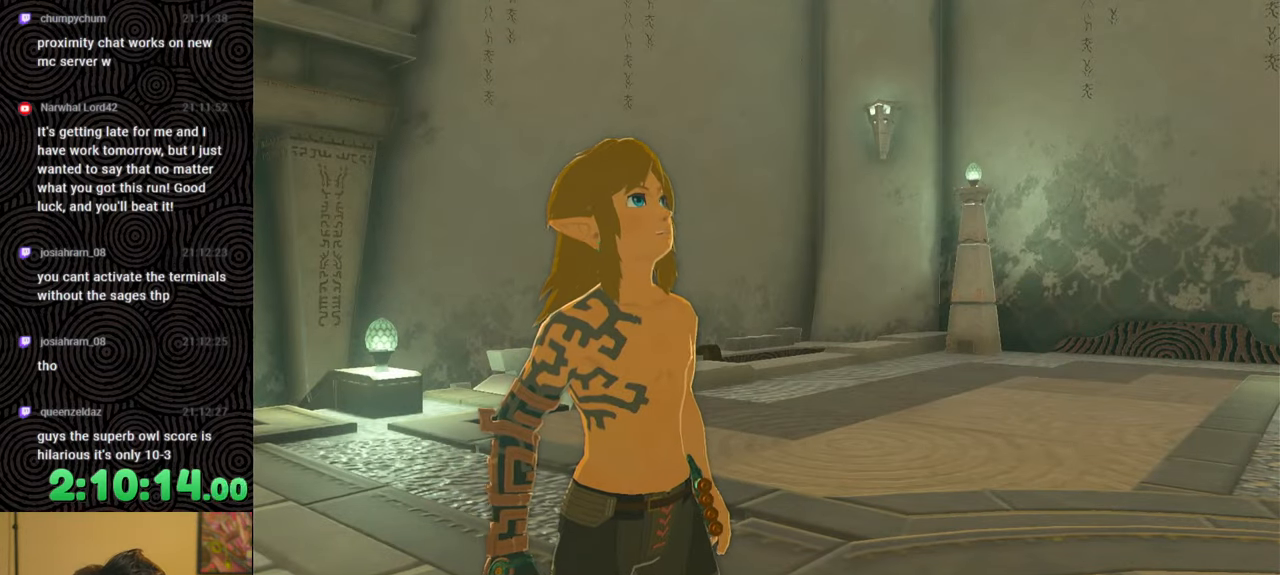
{"buttons": [], "left_stick": "up", "right_stick": "center", "events": []}
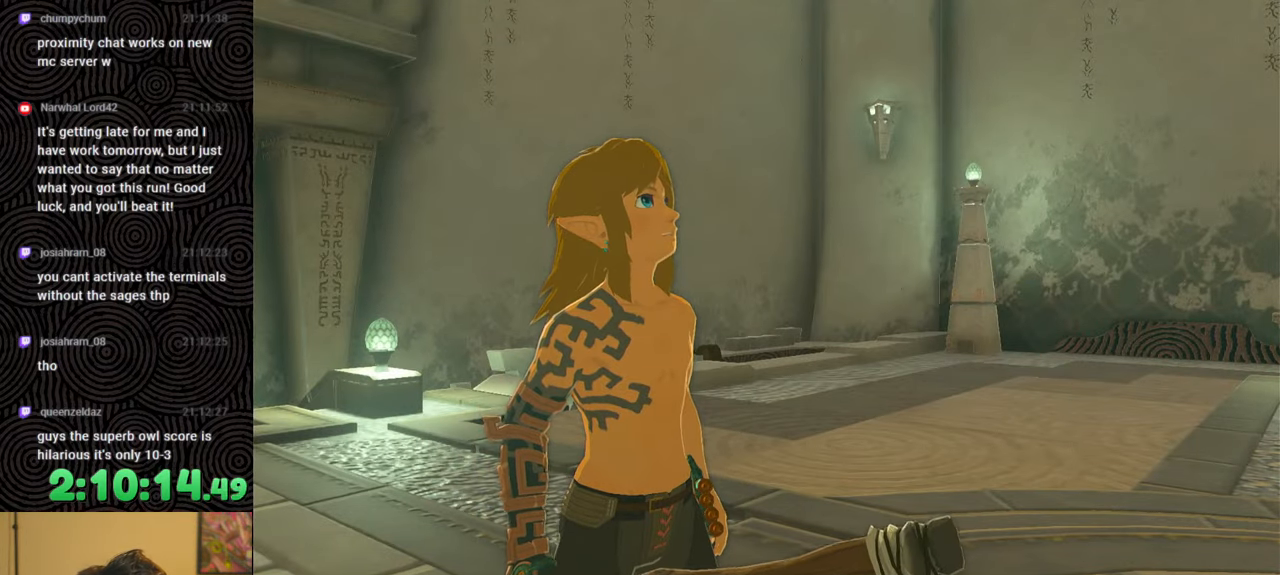
{"buttons": ["X"], "left_stick": "up", "right_stick": "center", "events": [[433, "X", "down"]]}
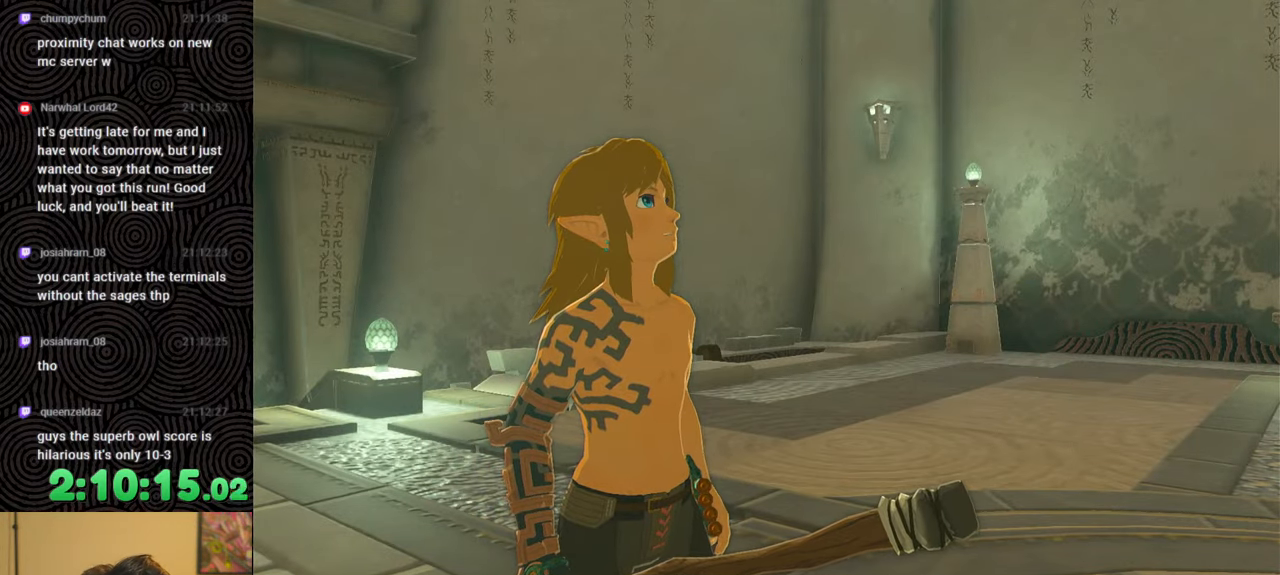
{"buttons": ["START"], "left_stick": "up", "right_stick": "center", "events": [[150, "X", "up"], [350, "START", "down"]]}
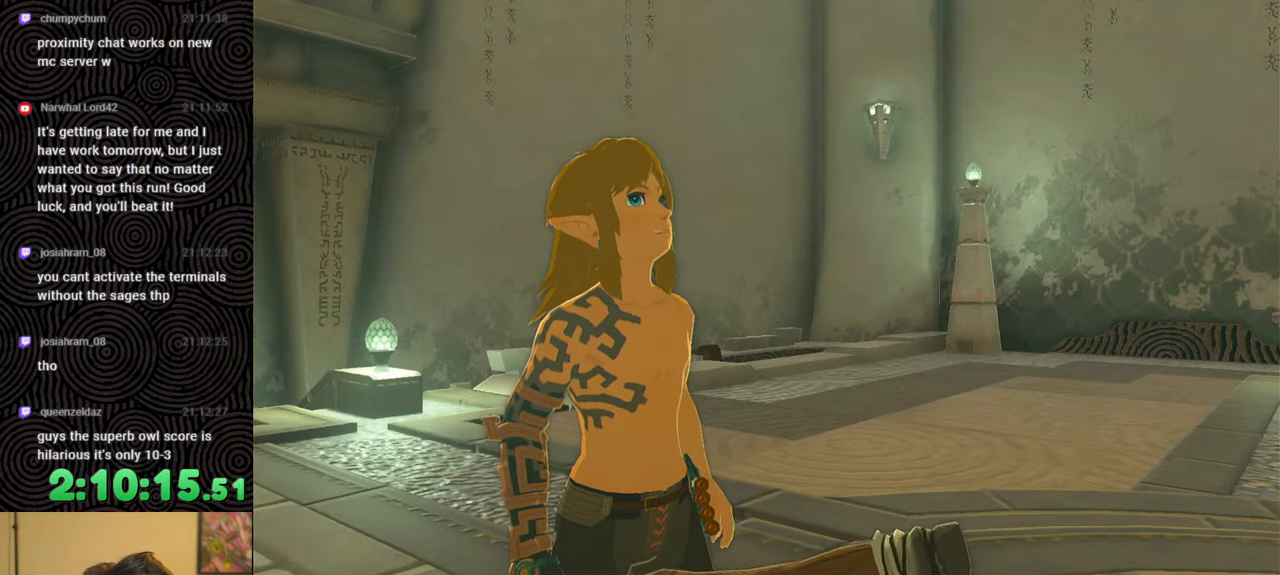
{"buttons": ["X"], "left_stick": "center", "right_stick": "center", "events": [[67, "START", "up"], [267, "left_stick", "center"], [300, "X", "down"]]}
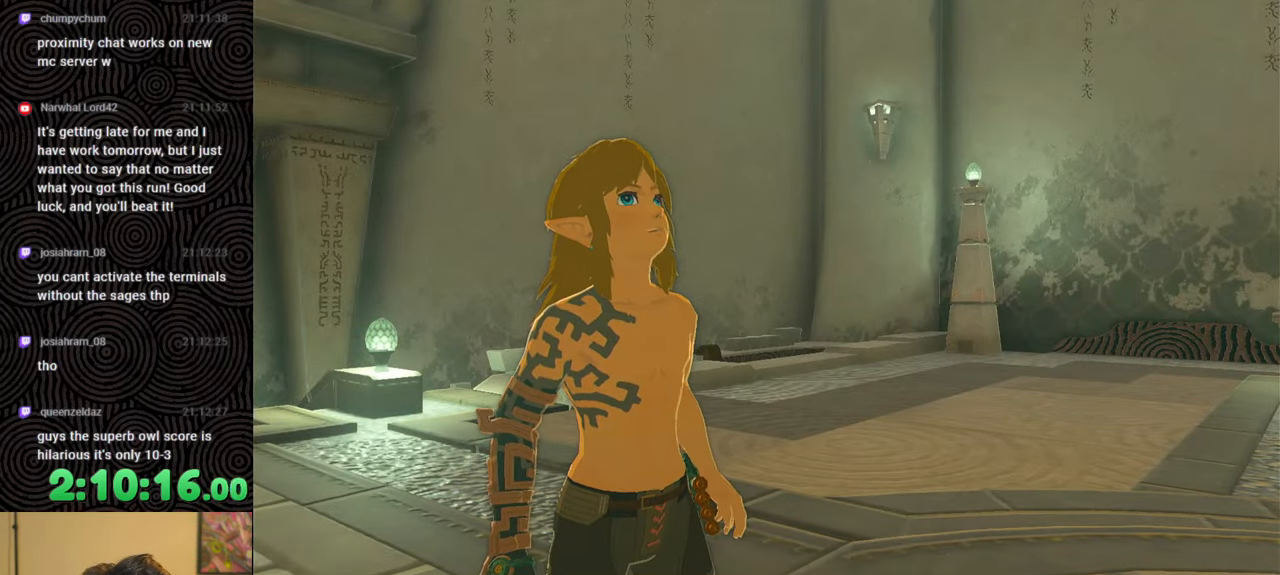
{"buttons": [], "left_stick": "center", "right_stick": "center", "events": [[150, "X", "up"], [200, "START", "down"], [450, "START", "up"]]}